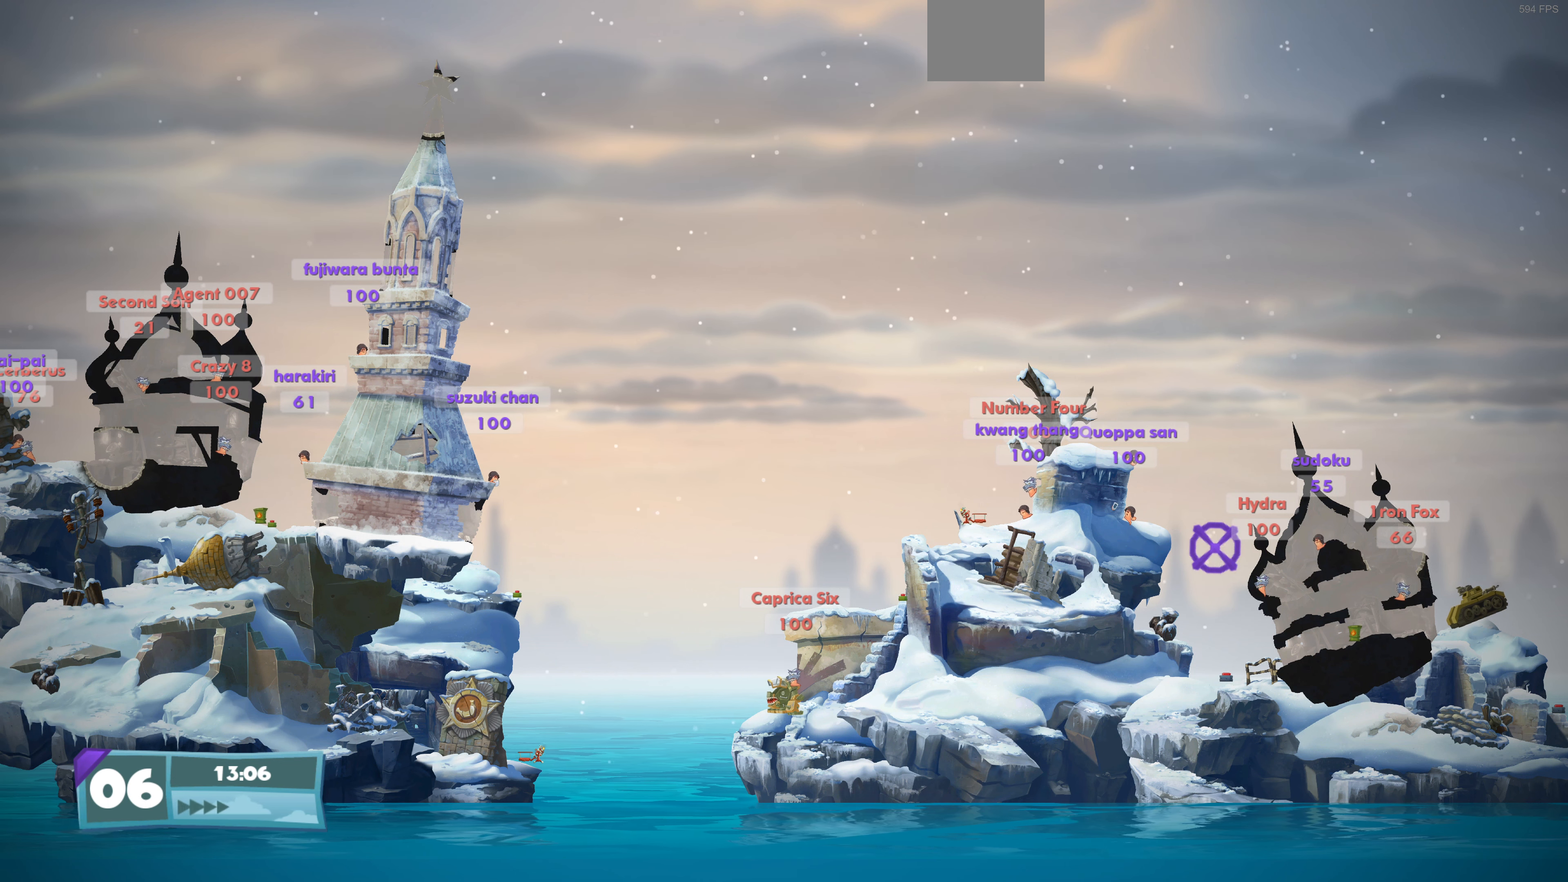
Gameplay with a controller (PlayStation layout); each line is a JSON object with the inputs held at the frame after it. "events" lists button and stick changes between this image and that frame as [ms after this image, input, new state], when the widget could be followed in between.
{"buttons": [], "left_stick": "center", "right_stick": "center", "events": [[334, "CIRCLE", "down"], [434, "CIRCLE", "up"]]}
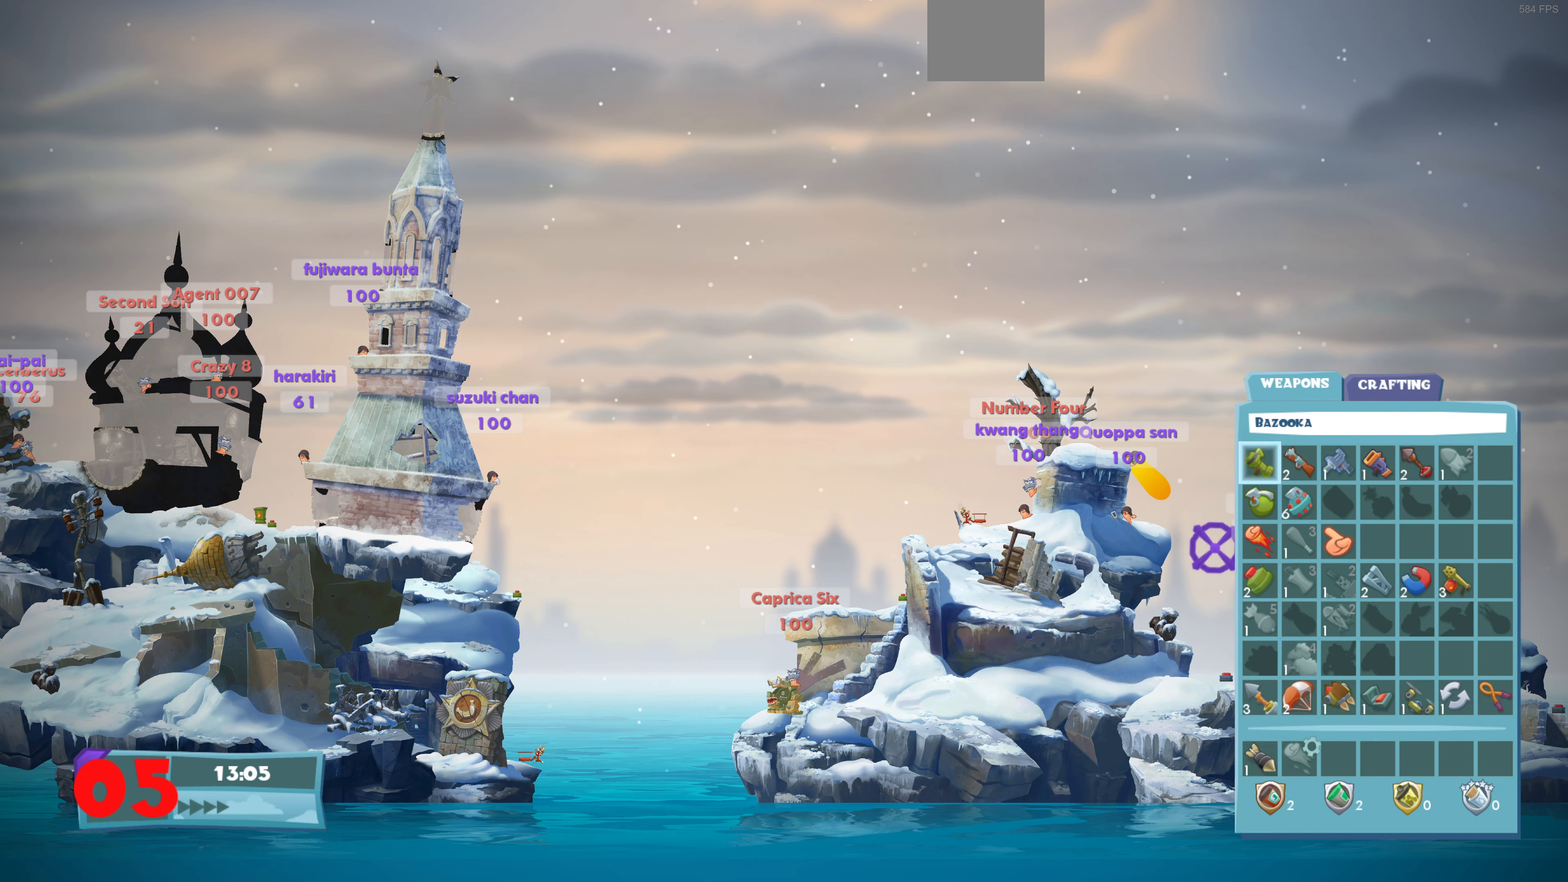
{"buttons": [], "left_stick": "center", "right_stick": "center", "events": []}
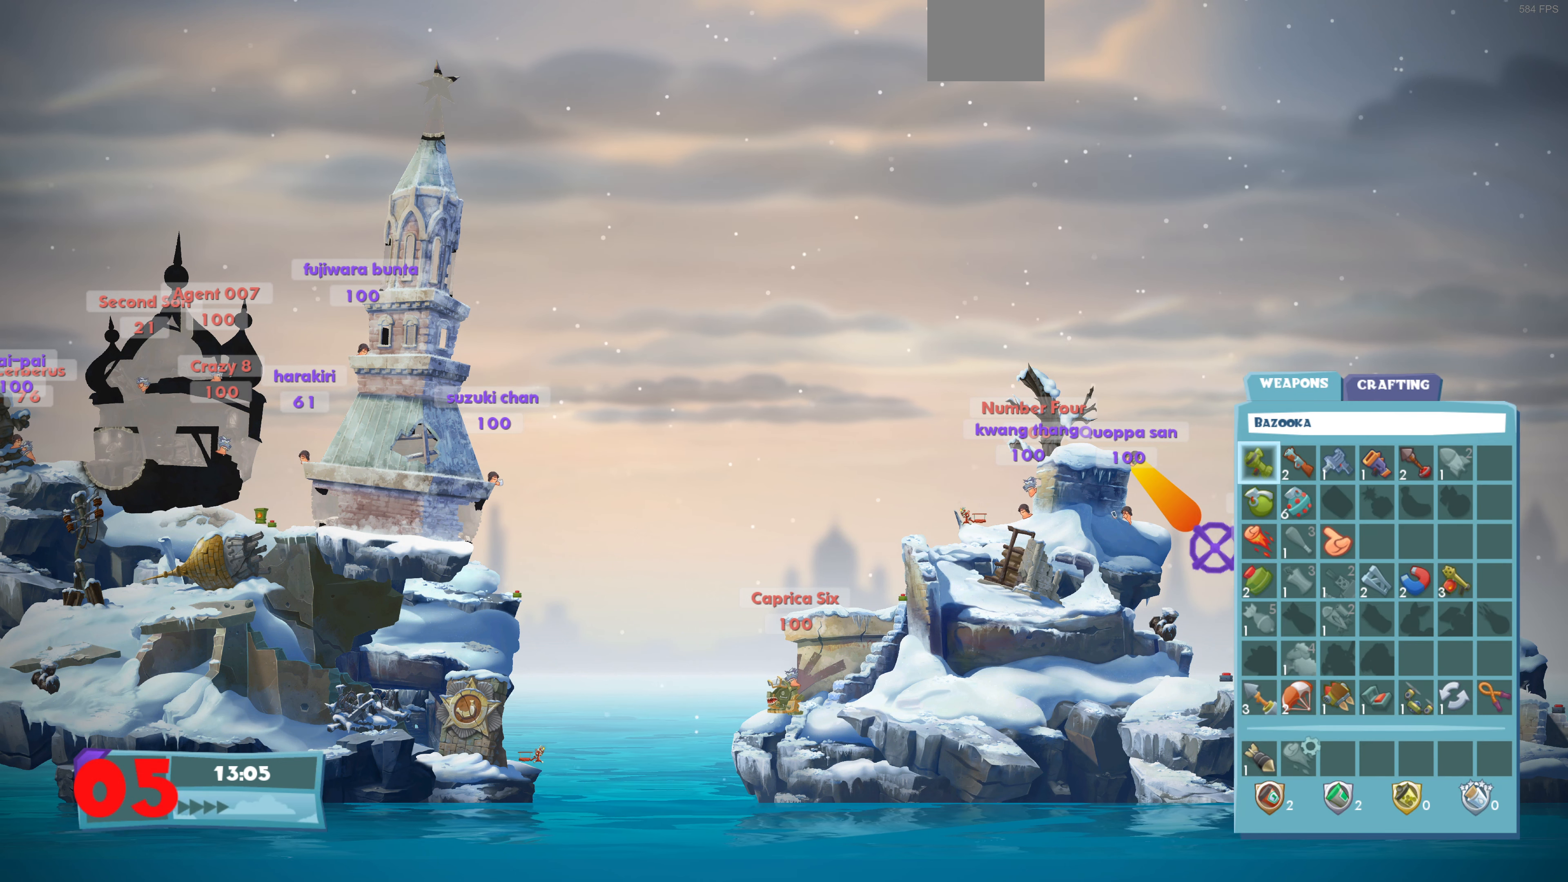
{"buttons": [], "left_stick": "center", "right_stick": "center", "events": [[34, "CIRCLE", "down"], [167, "CIRCLE", "up"]]}
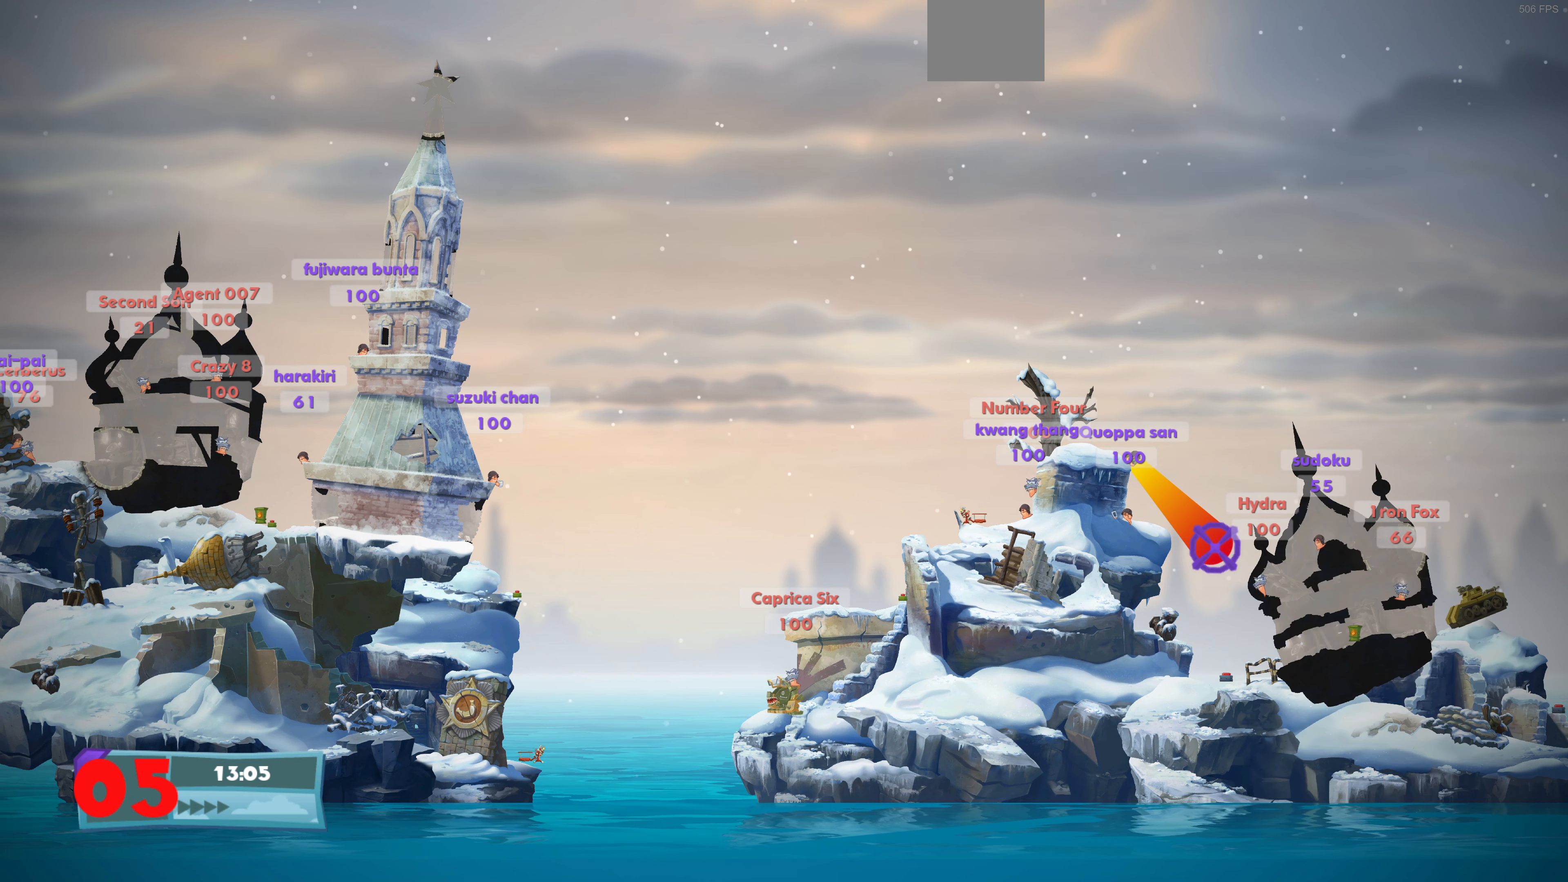
{"buttons": [], "left_stick": "center", "right_stick": "center", "events": []}
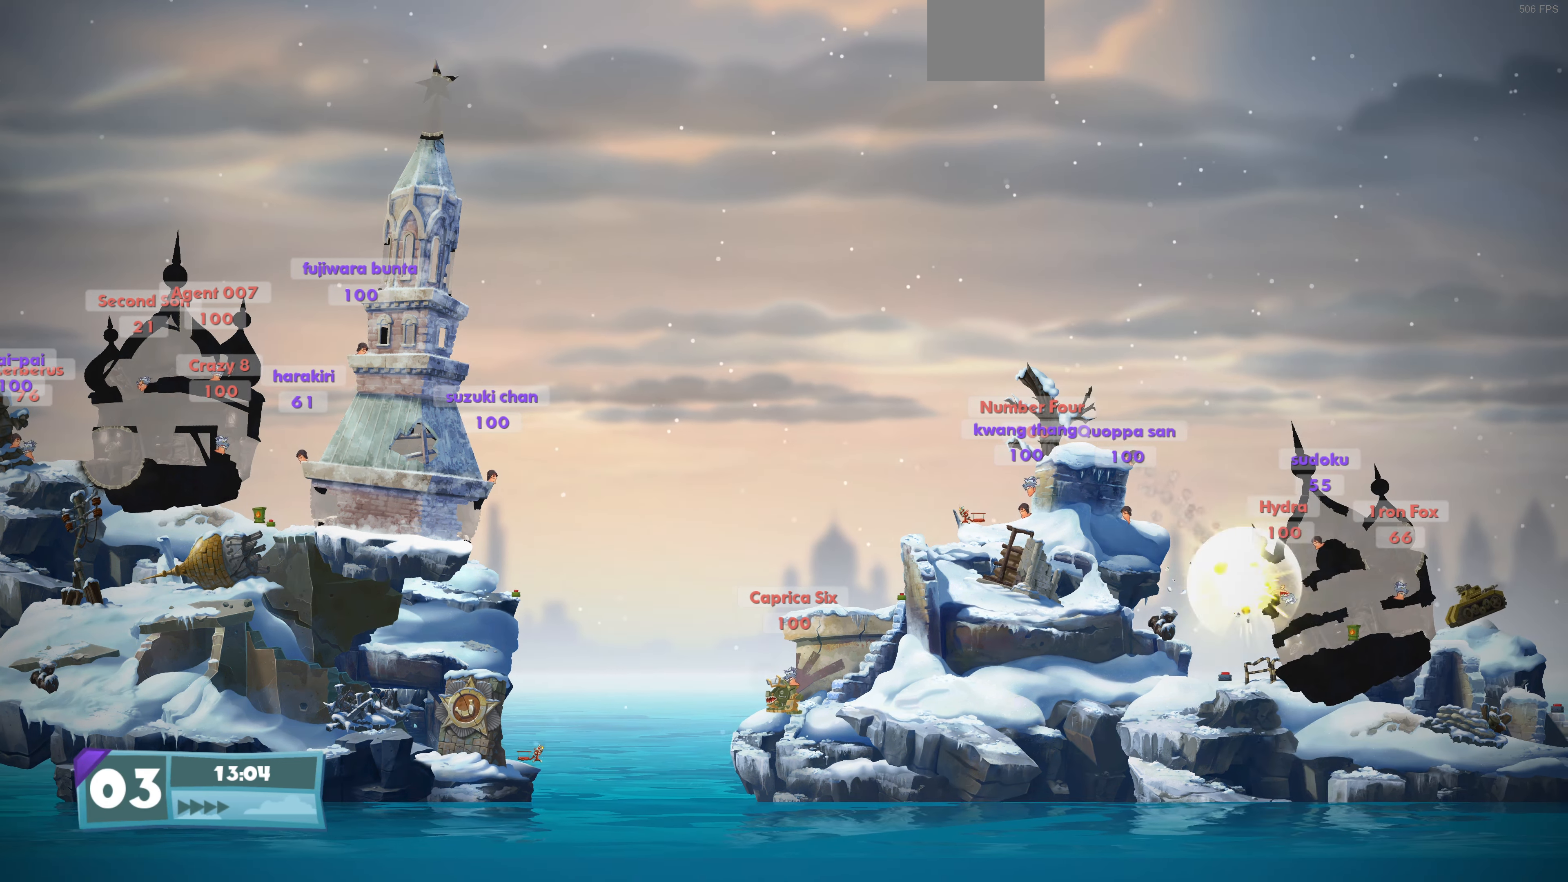
{"buttons": [], "left_stick": "center", "right_stick": "center", "events": []}
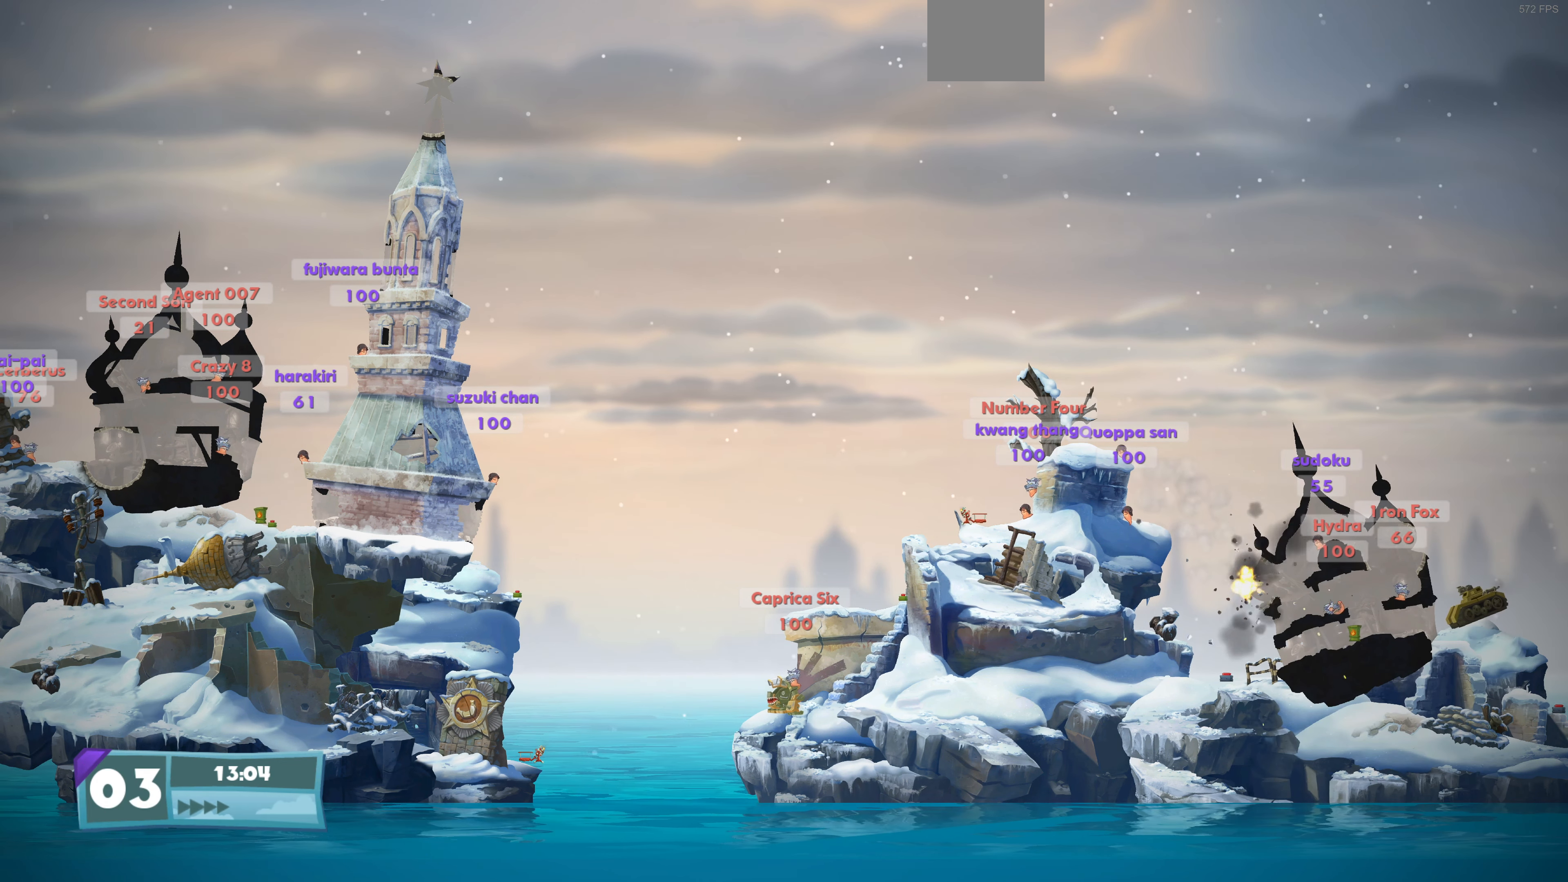
{"buttons": ["CIRCLE"], "left_stick": "center", "right_stick": "center", "events": [[400, "CIRCLE", "down"]]}
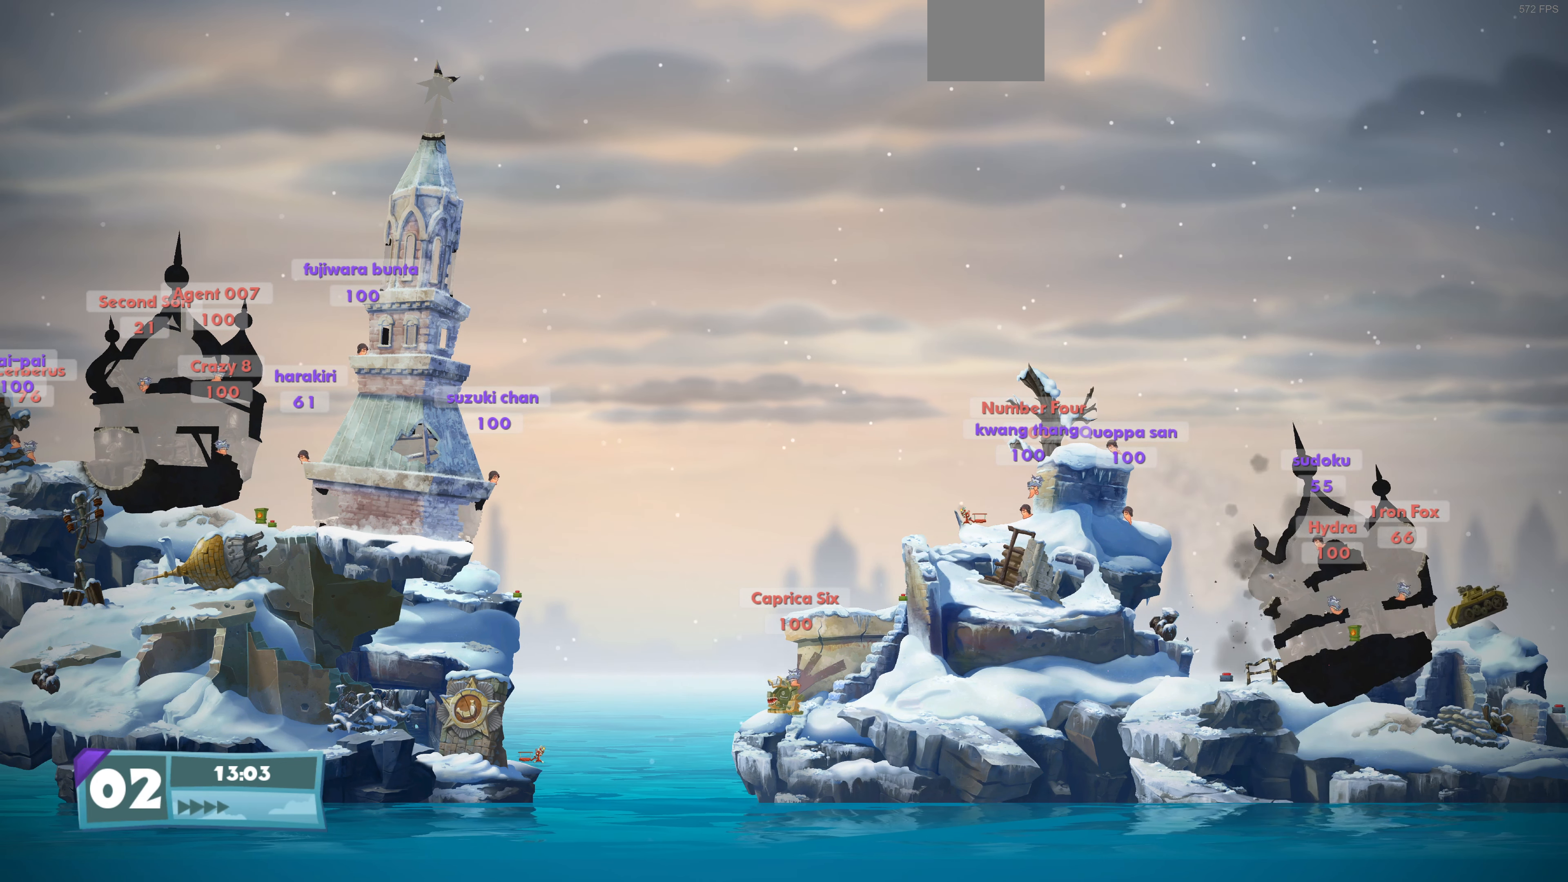
{"buttons": [], "left_stick": "center", "right_stick": "center", "events": [[67, "CIRCLE", "up"]]}
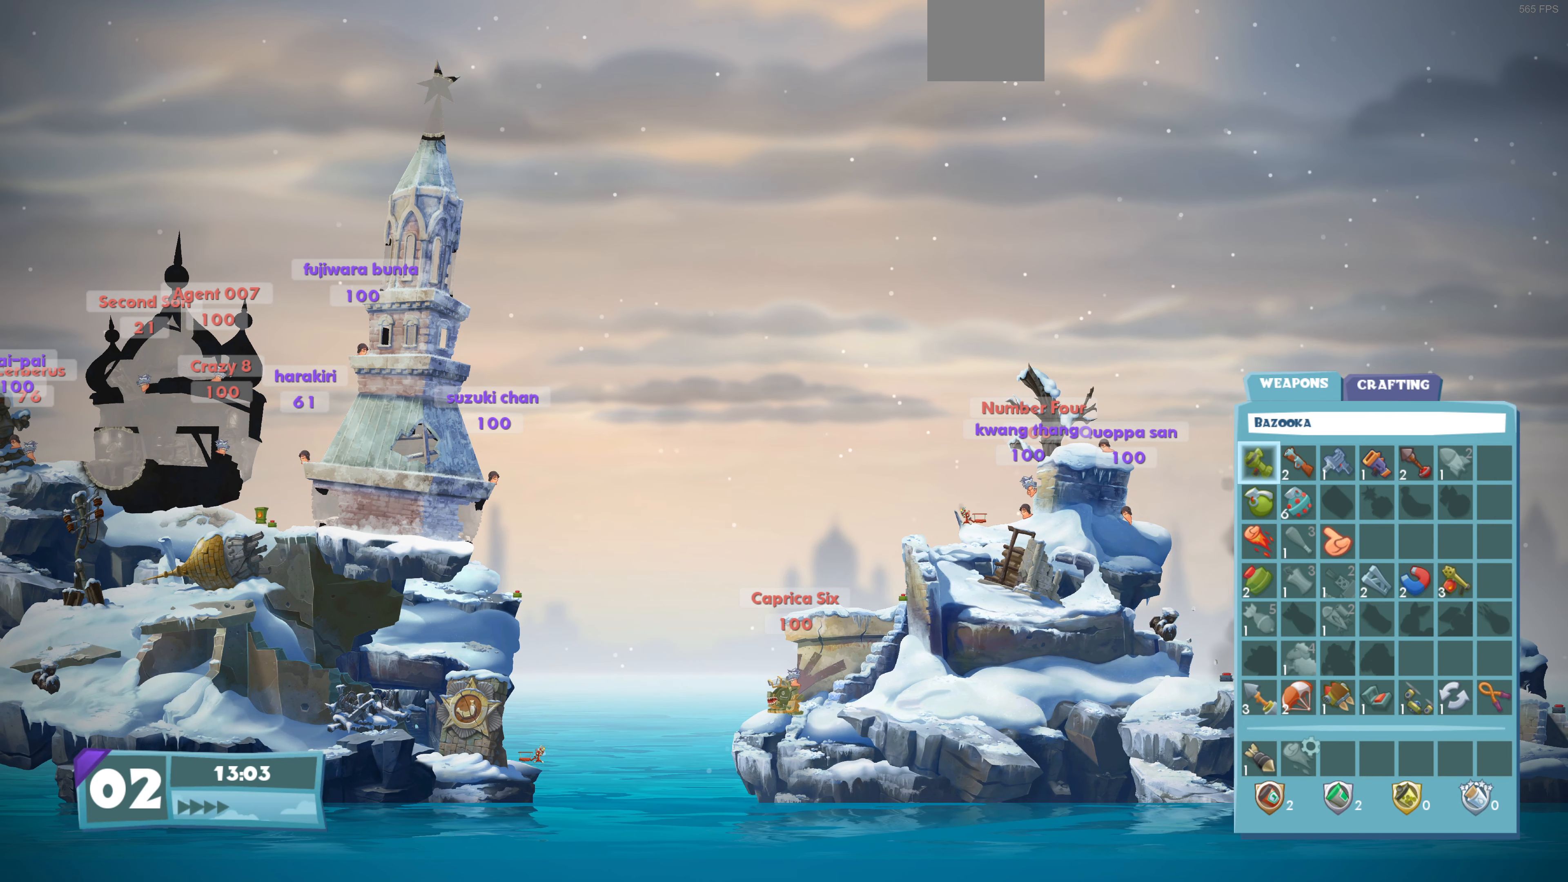
{"buttons": ["DPAD_RIGHT"], "left_stick": "center", "right_stick": "center", "events": [[100, "DPAD_DOWN", "down"], [234, "DPAD_DOWN", "up"], [300, "DPAD_DOWN", "down"], [434, "DPAD_DOWN", "up"], [500, "DPAD_RIGHT", "down"]]}
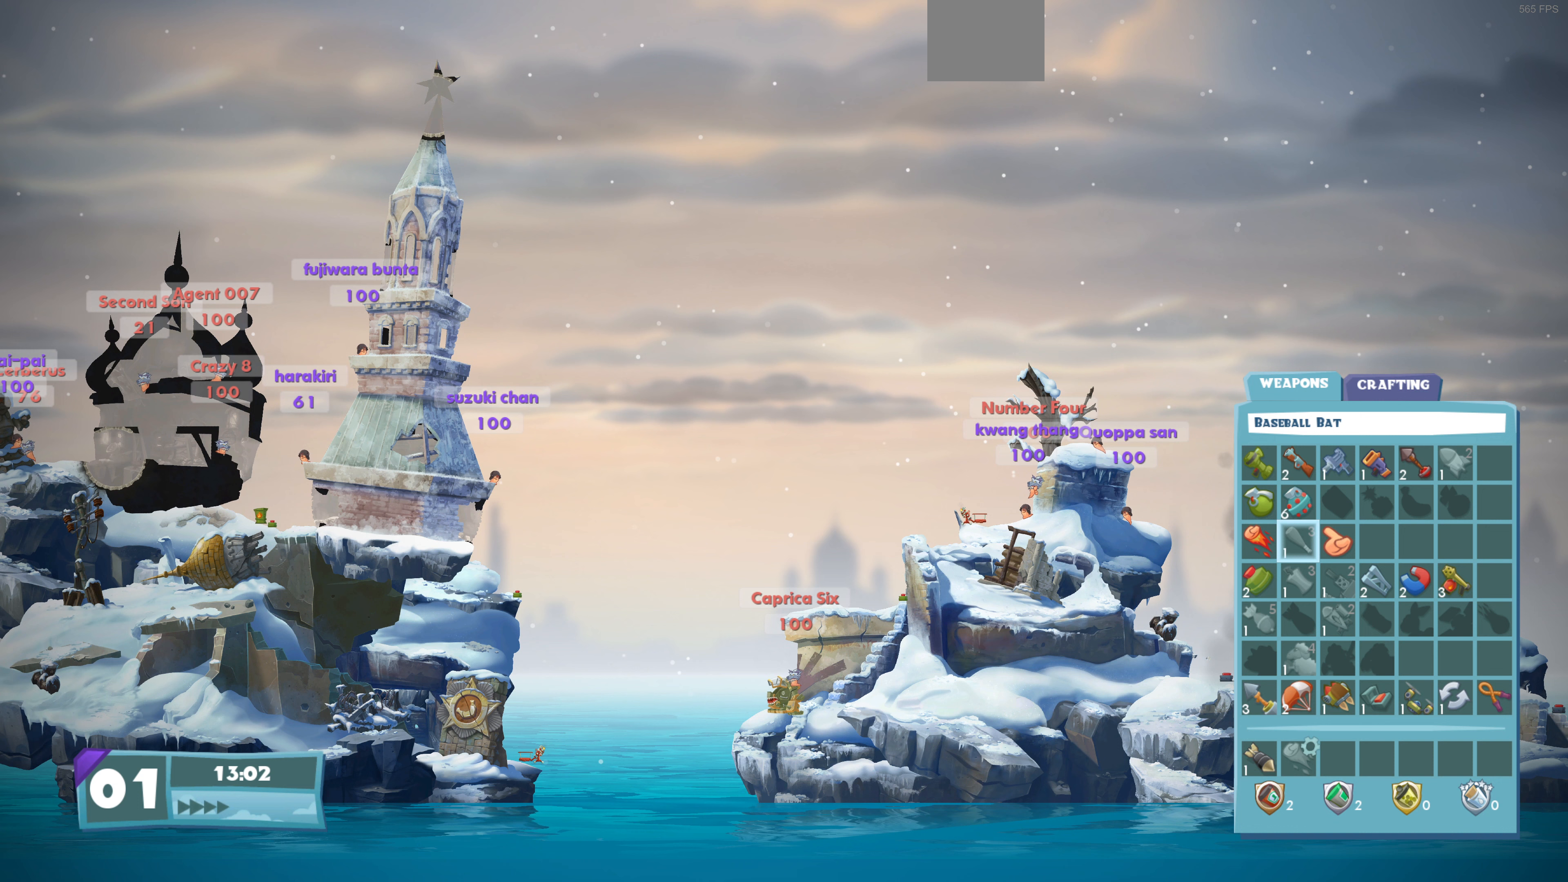
{"buttons": [], "left_stick": "center", "right_stick": "center", "events": [[67, "DPAD_RIGHT", "up"], [200, "DPAD_RIGHT", "down"], [300, "DPAD_RIGHT", "up"]]}
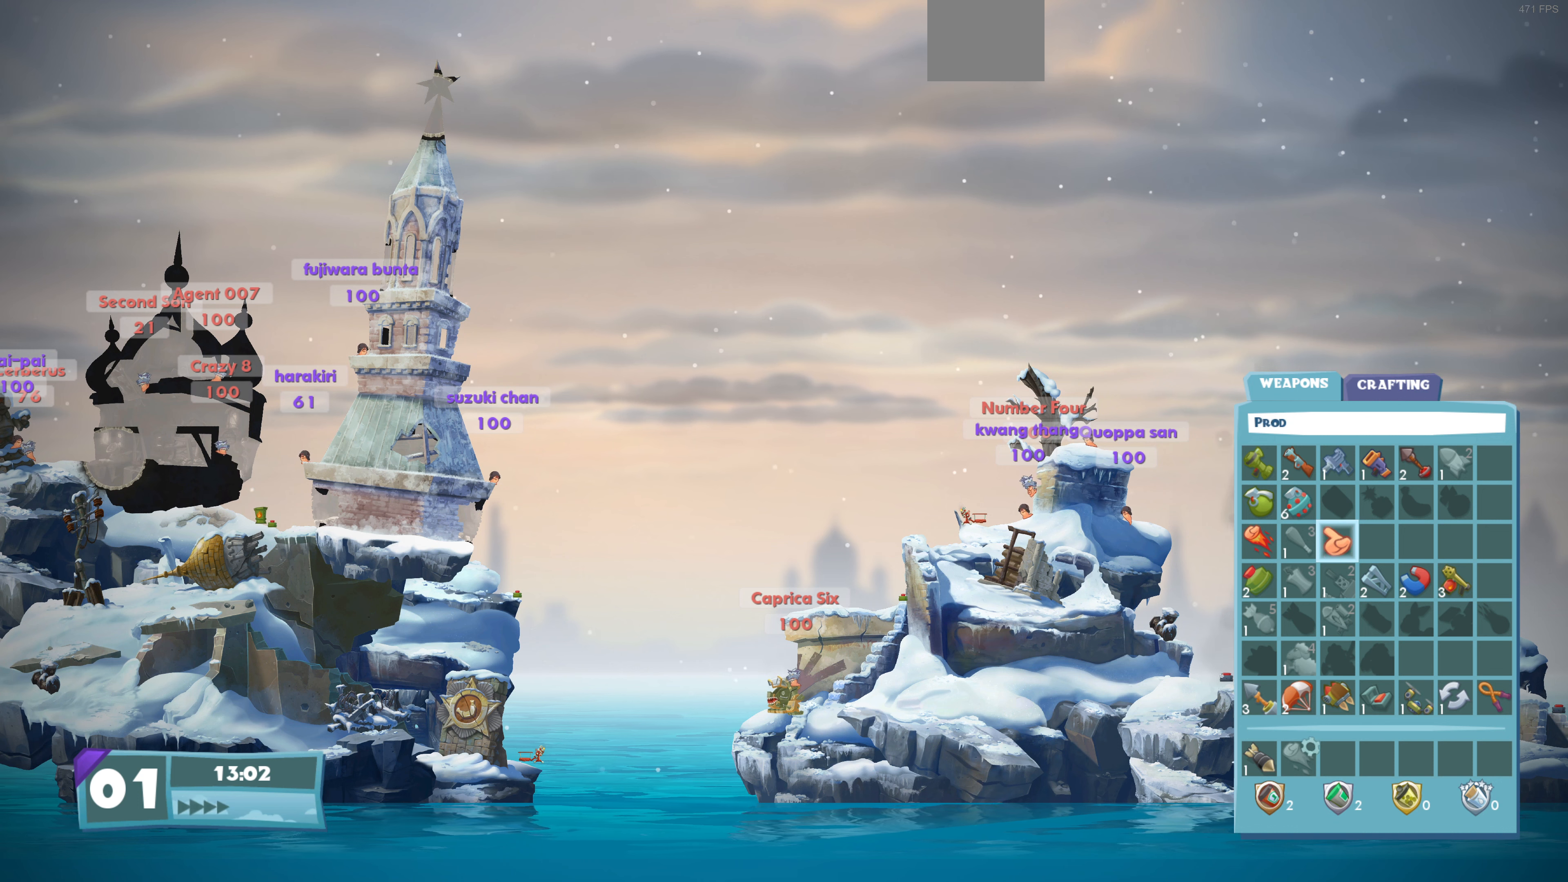
{"buttons": [], "left_stick": "center", "right_stick": "center", "events": [[133, "CIRCLE", "down"], [200, "CIRCLE", "up"]]}
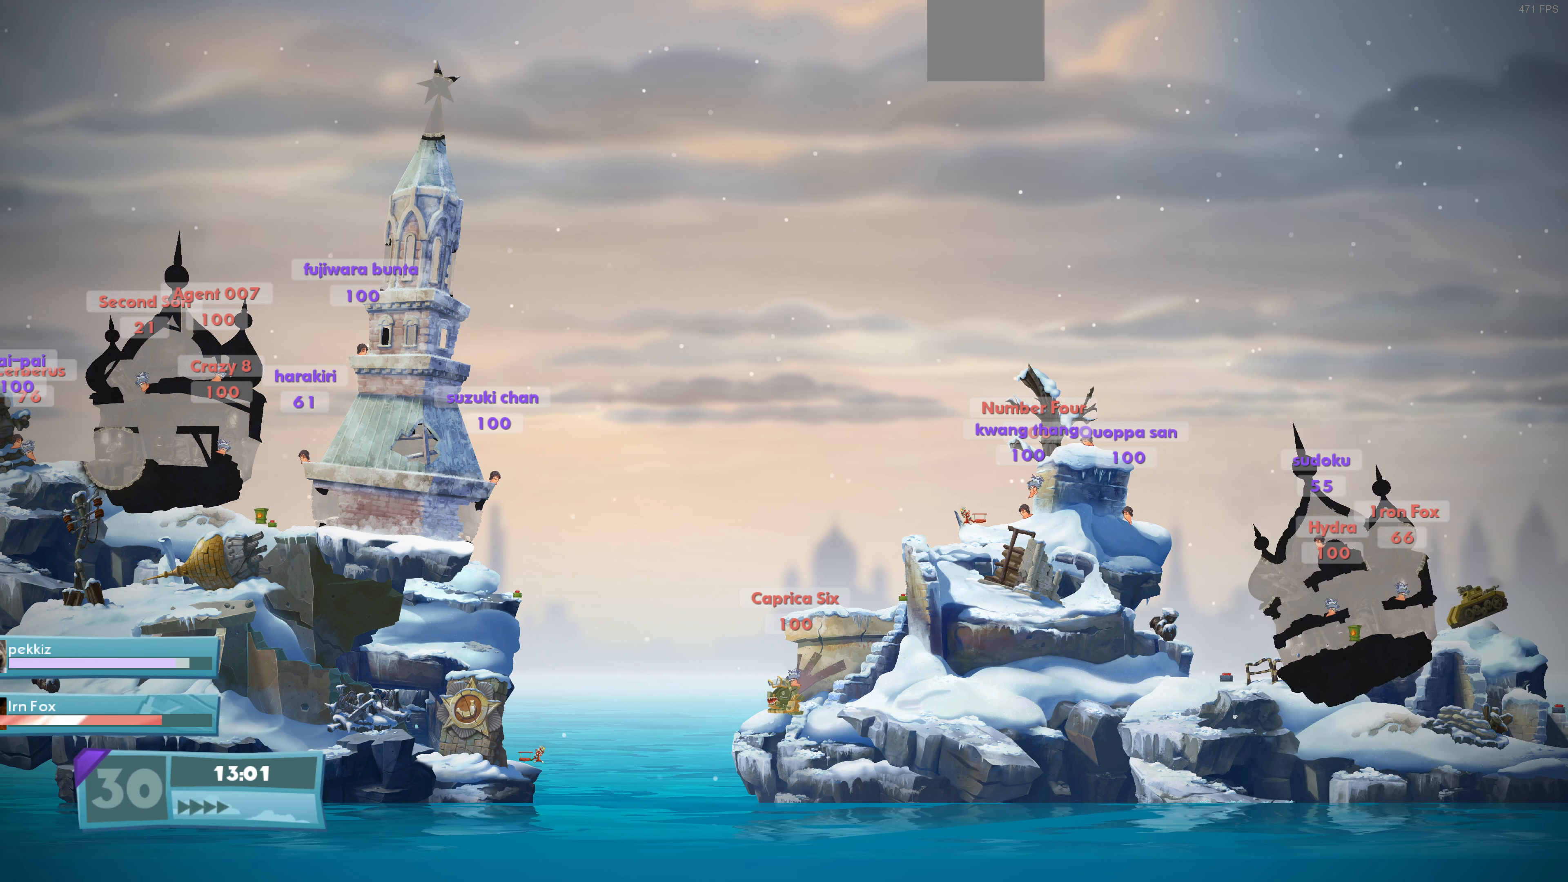
{"buttons": [], "left_stick": "center", "right_stick": "center", "events": [[300, "CIRCLE", "down"], [433, "CIRCLE", "up"]]}
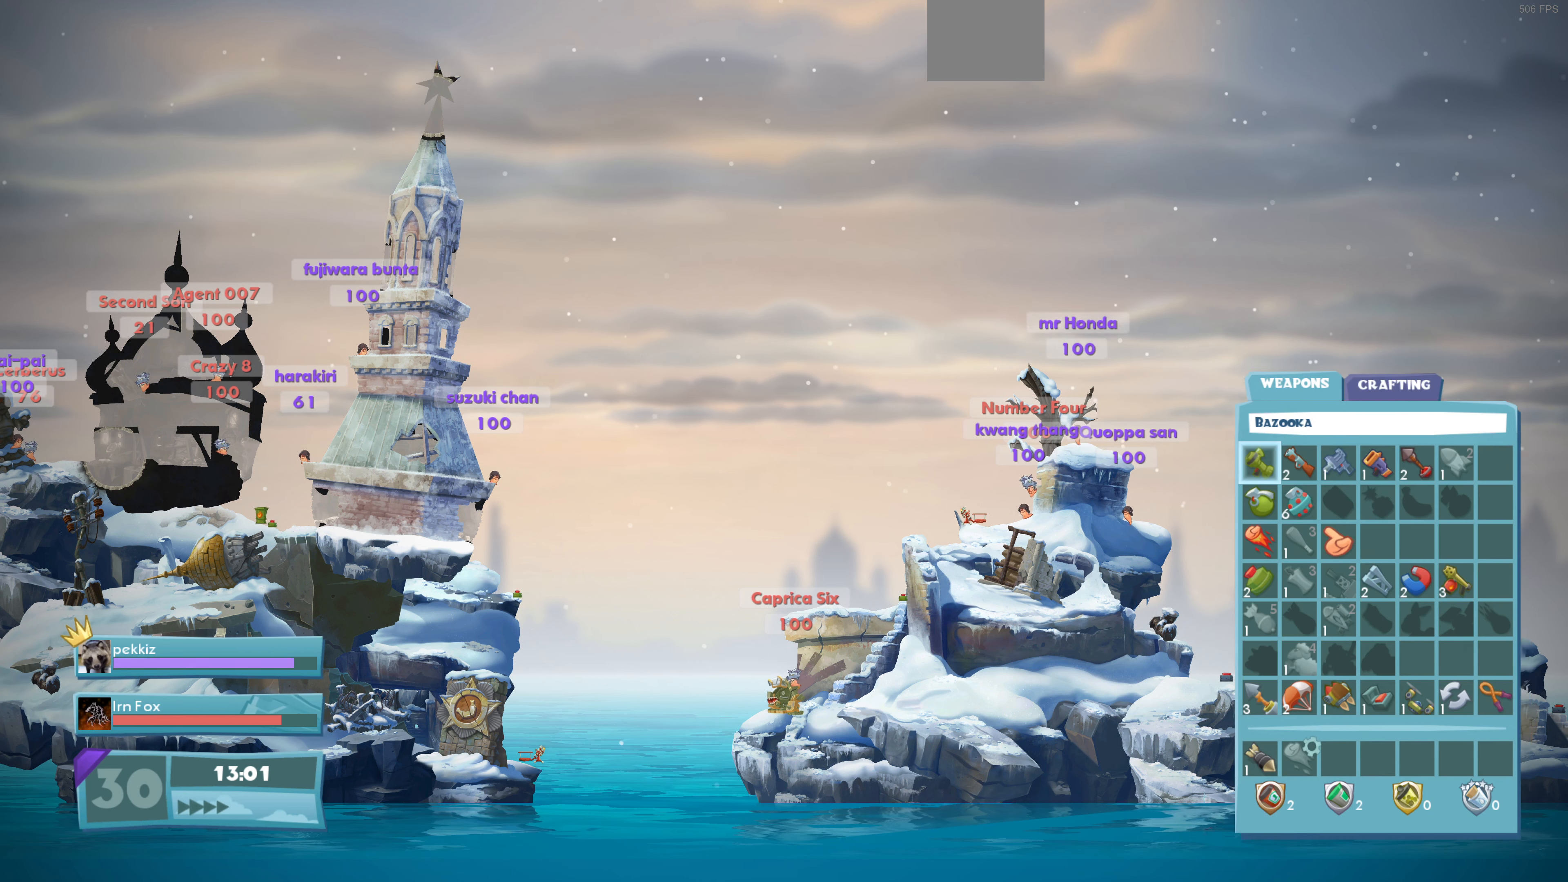
{"buttons": [], "left_stick": "center", "right_stick": "center", "events": []}
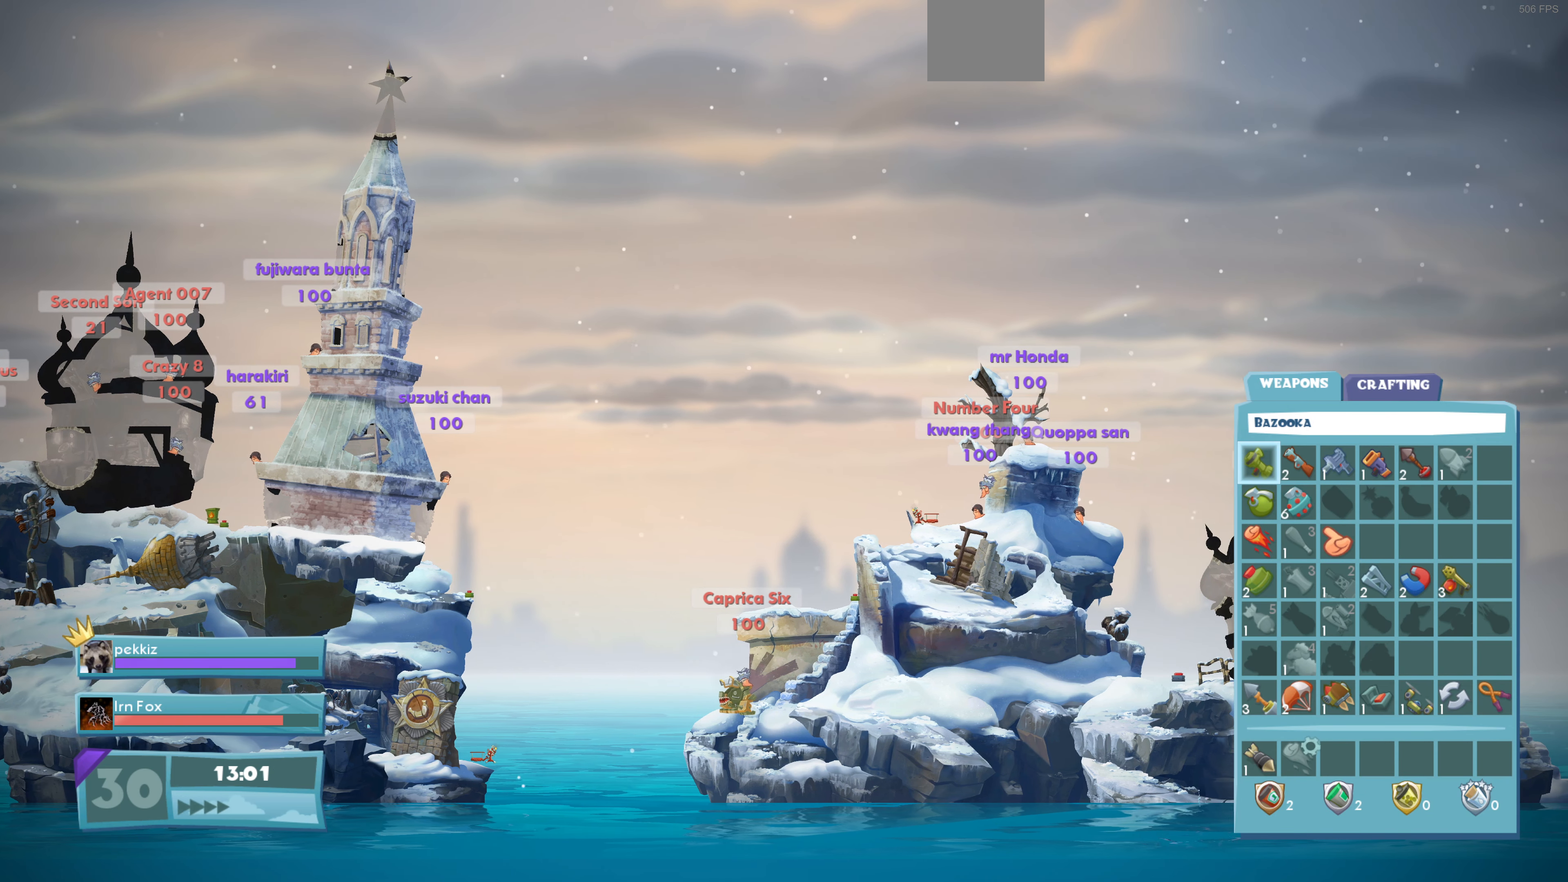
{"buttons": [], "left_stick": "center", "right_stick": "center", "events": []}
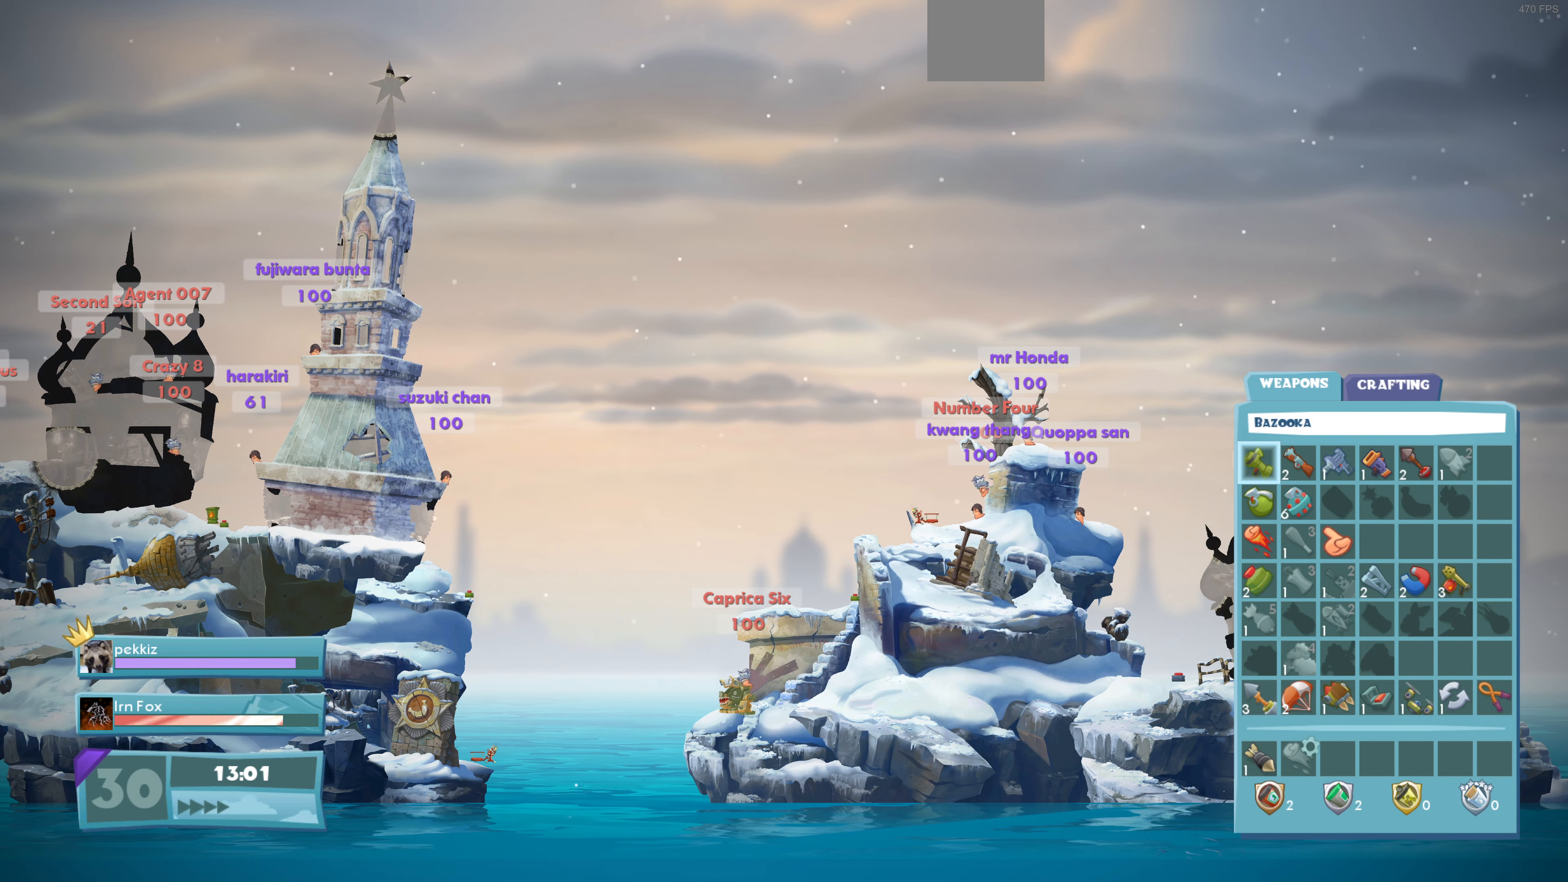
{"buttons": [], "left_stick": "center", "right_stick": "center", "events": []}
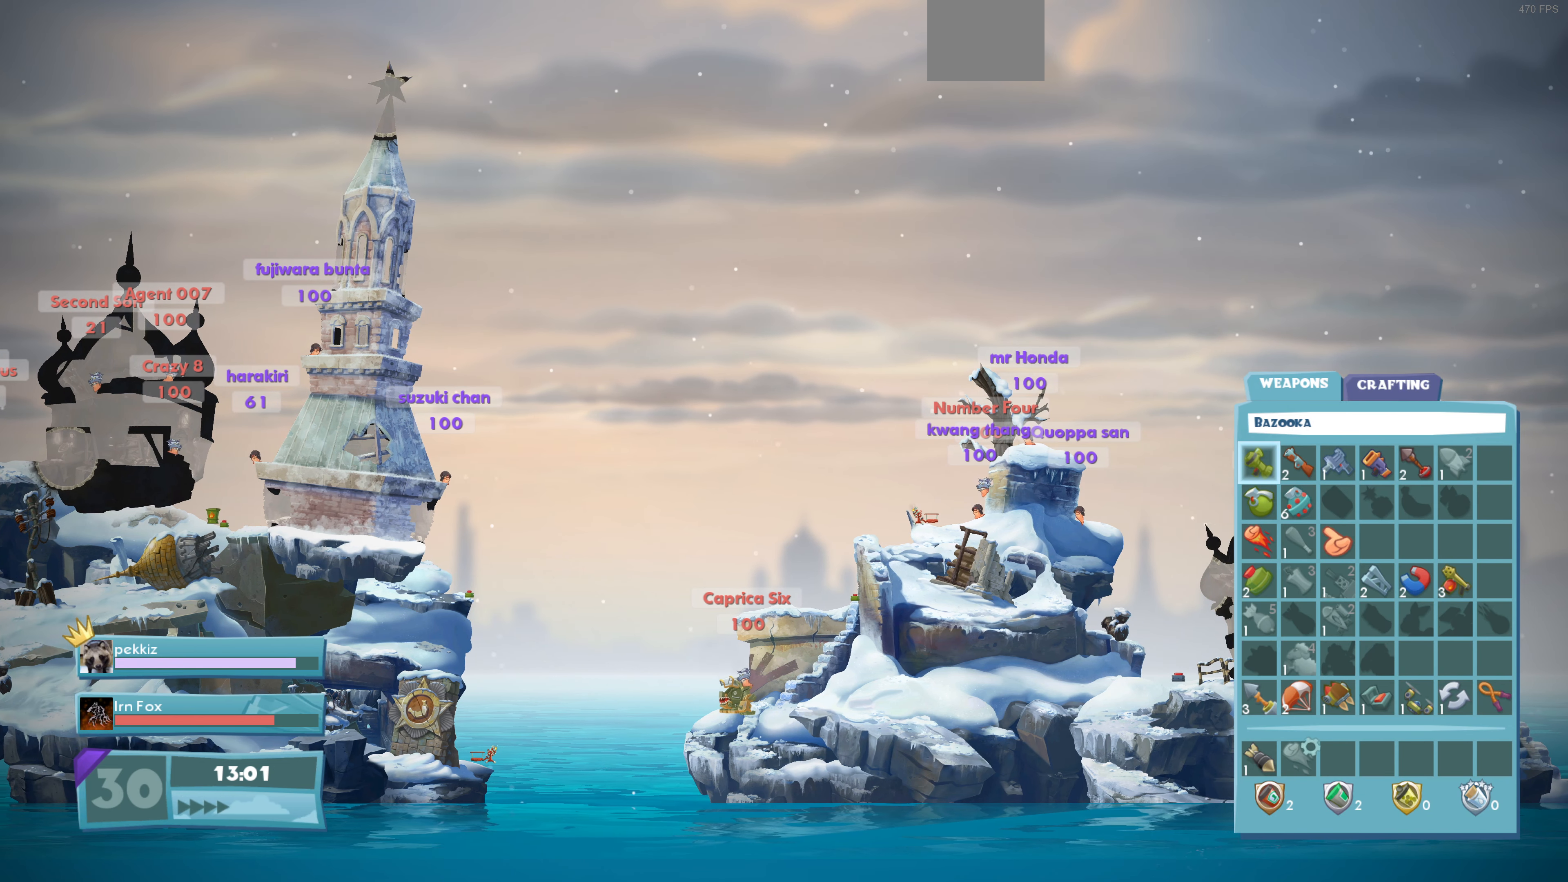
{"buttons": [], "left_stick": "center", "right_stick": "center", "events": []}
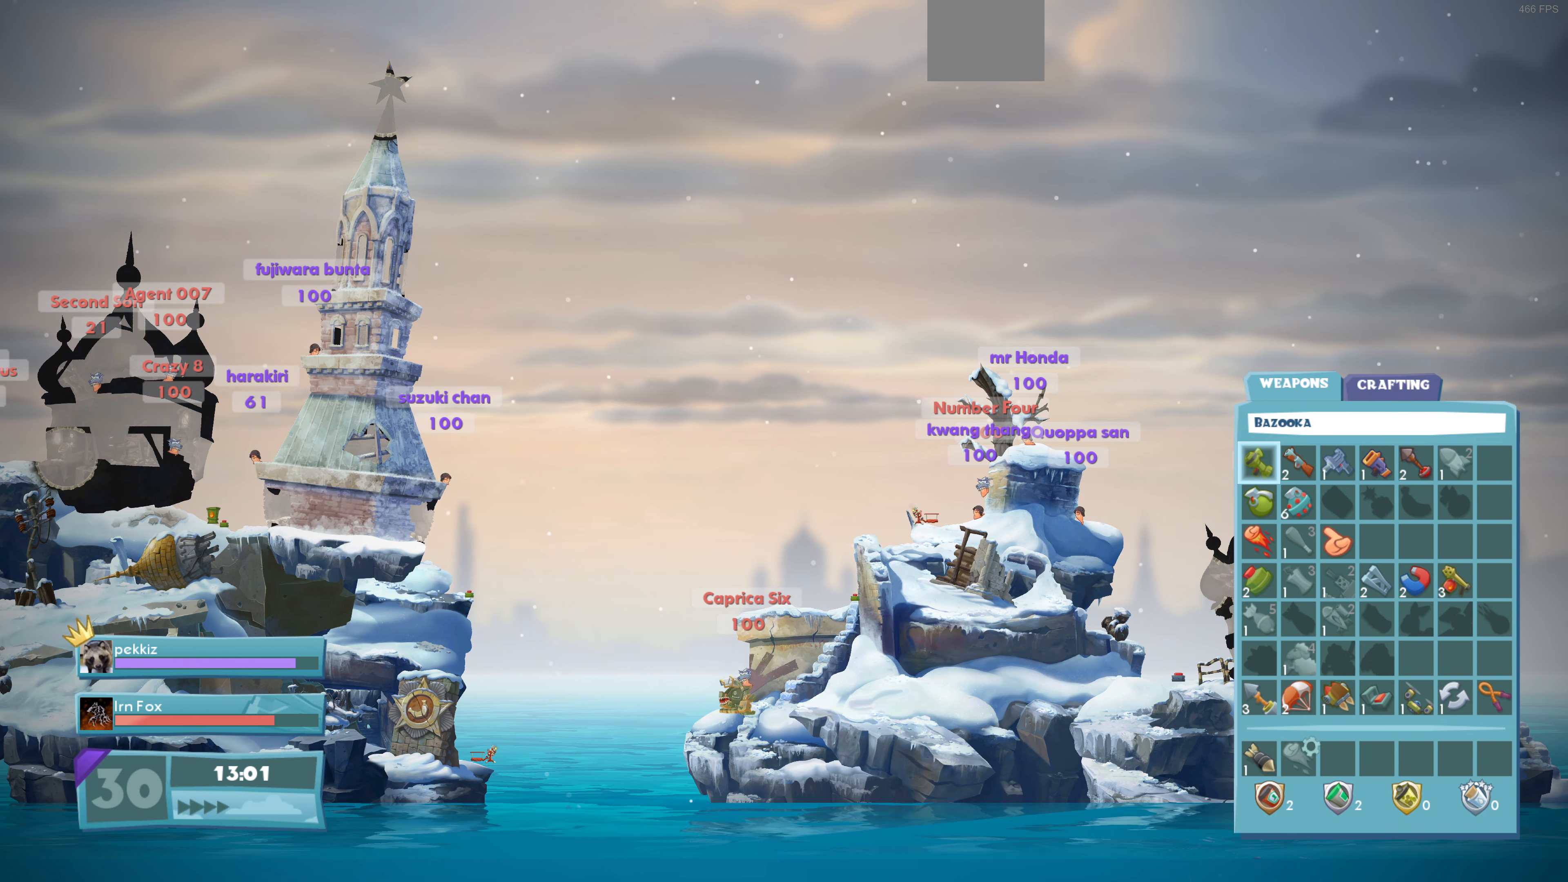
{"buttons": [], "left_stick": "center", "right_stick": "center", "events": []}
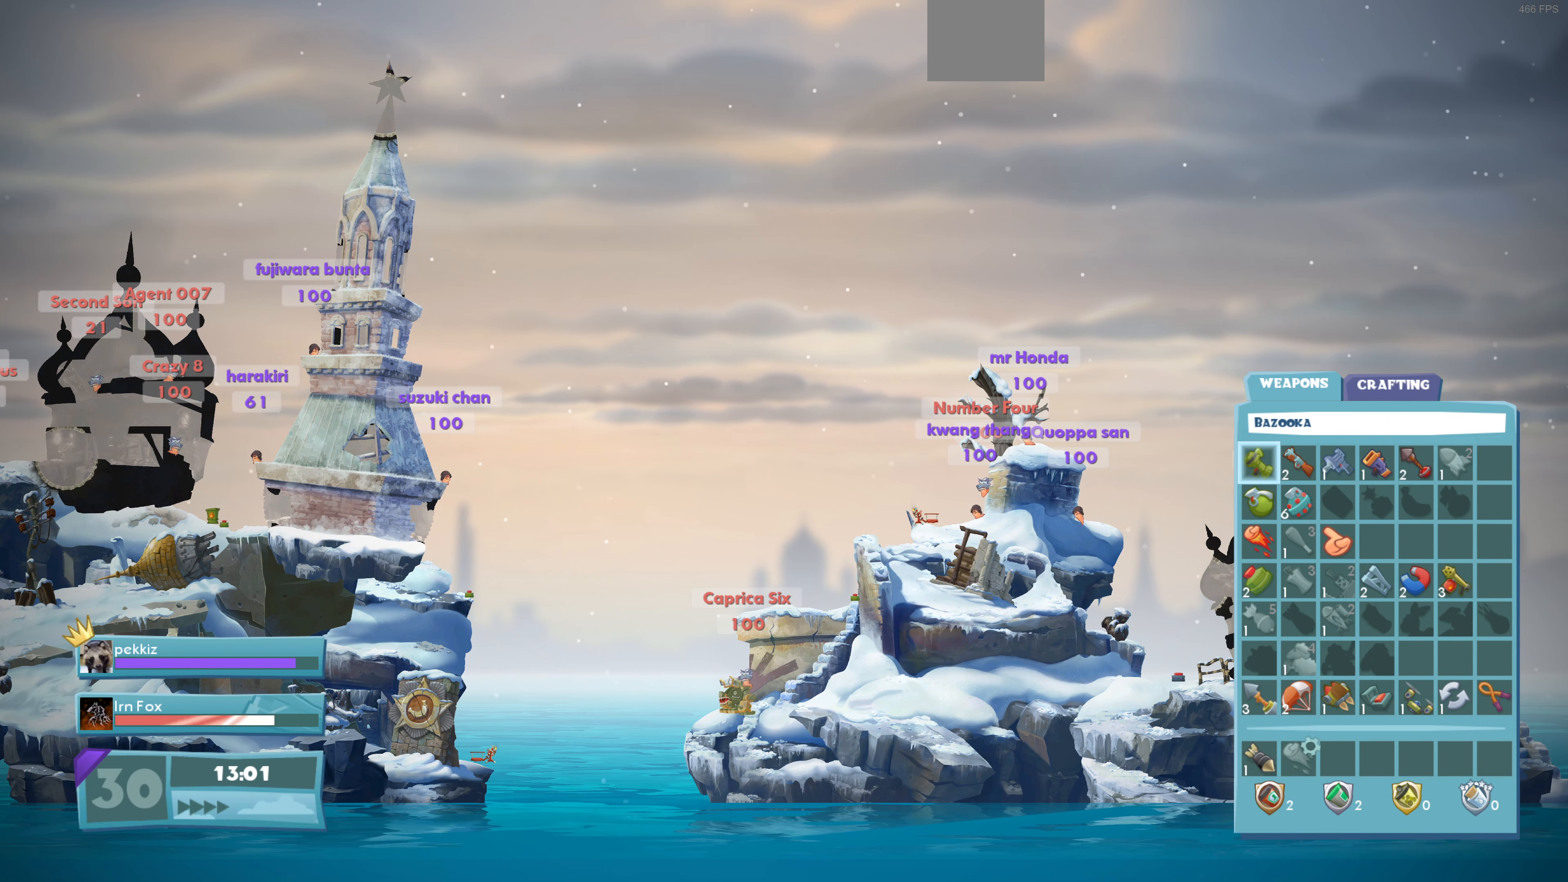
{"buttons": [], "left_stick": "center", "right_stick": "center", "events": []}
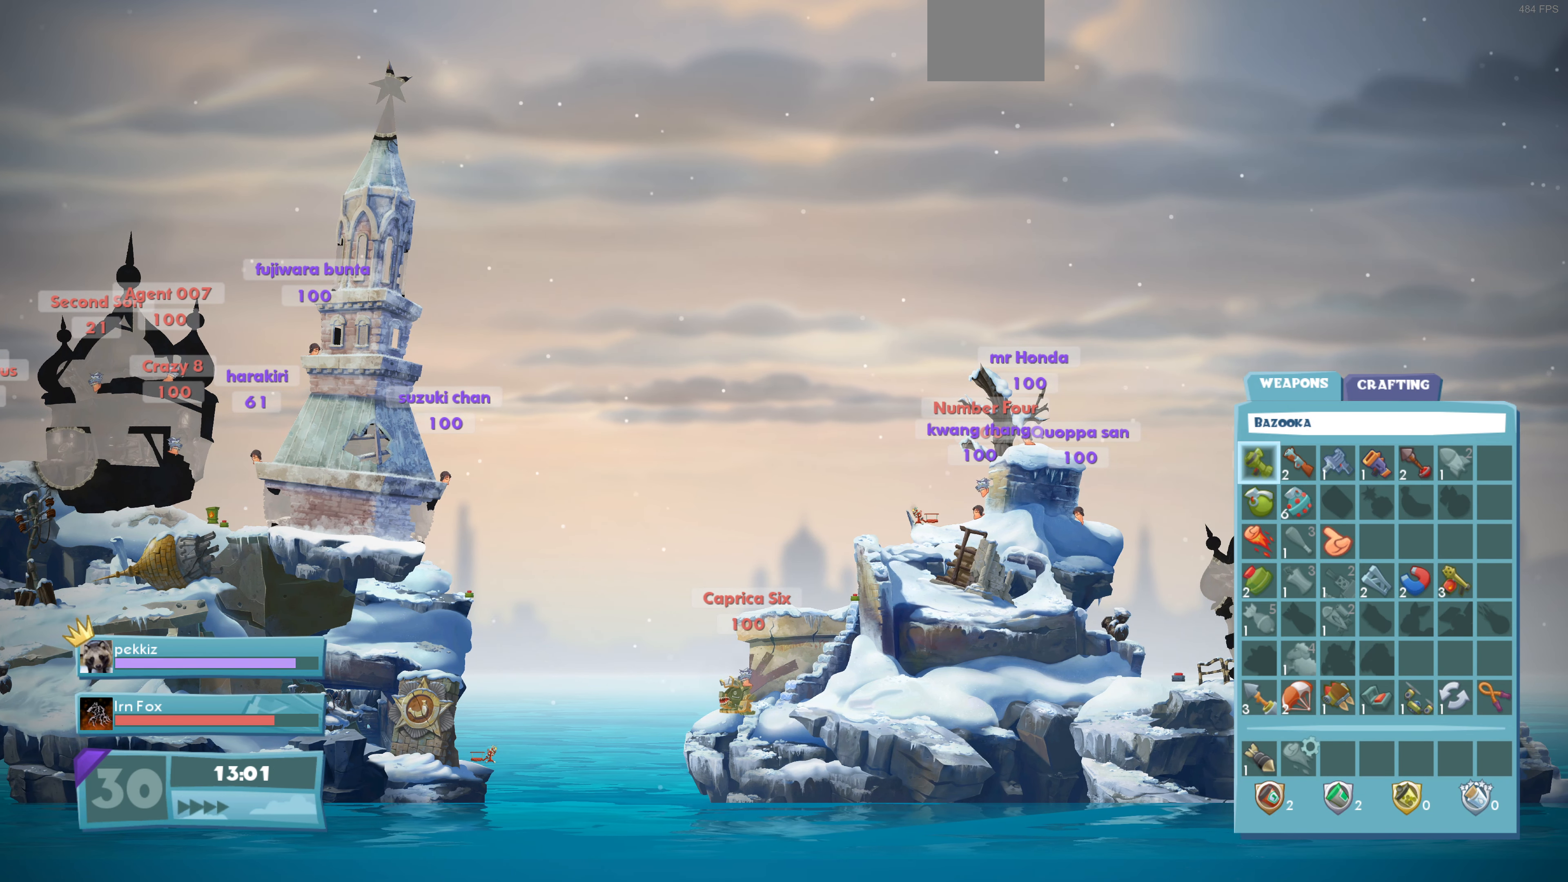
{"buttons": [], "left_stick": "center", "right_stick": "center", "events": []}
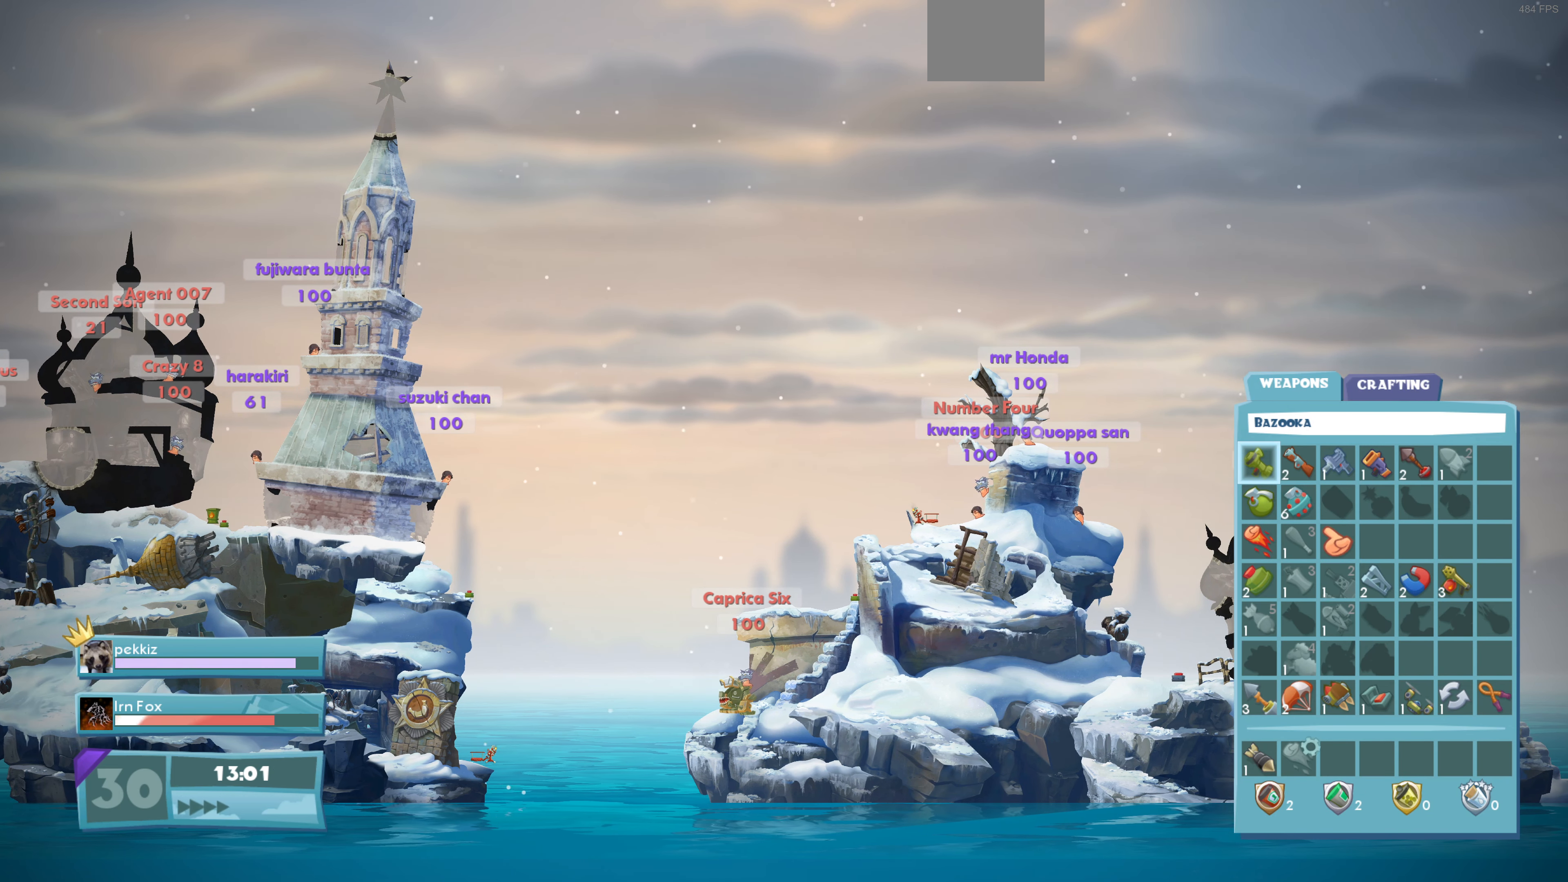
{"buttons": [], "left_stick": "center", "right_stick": "center", "events": []}
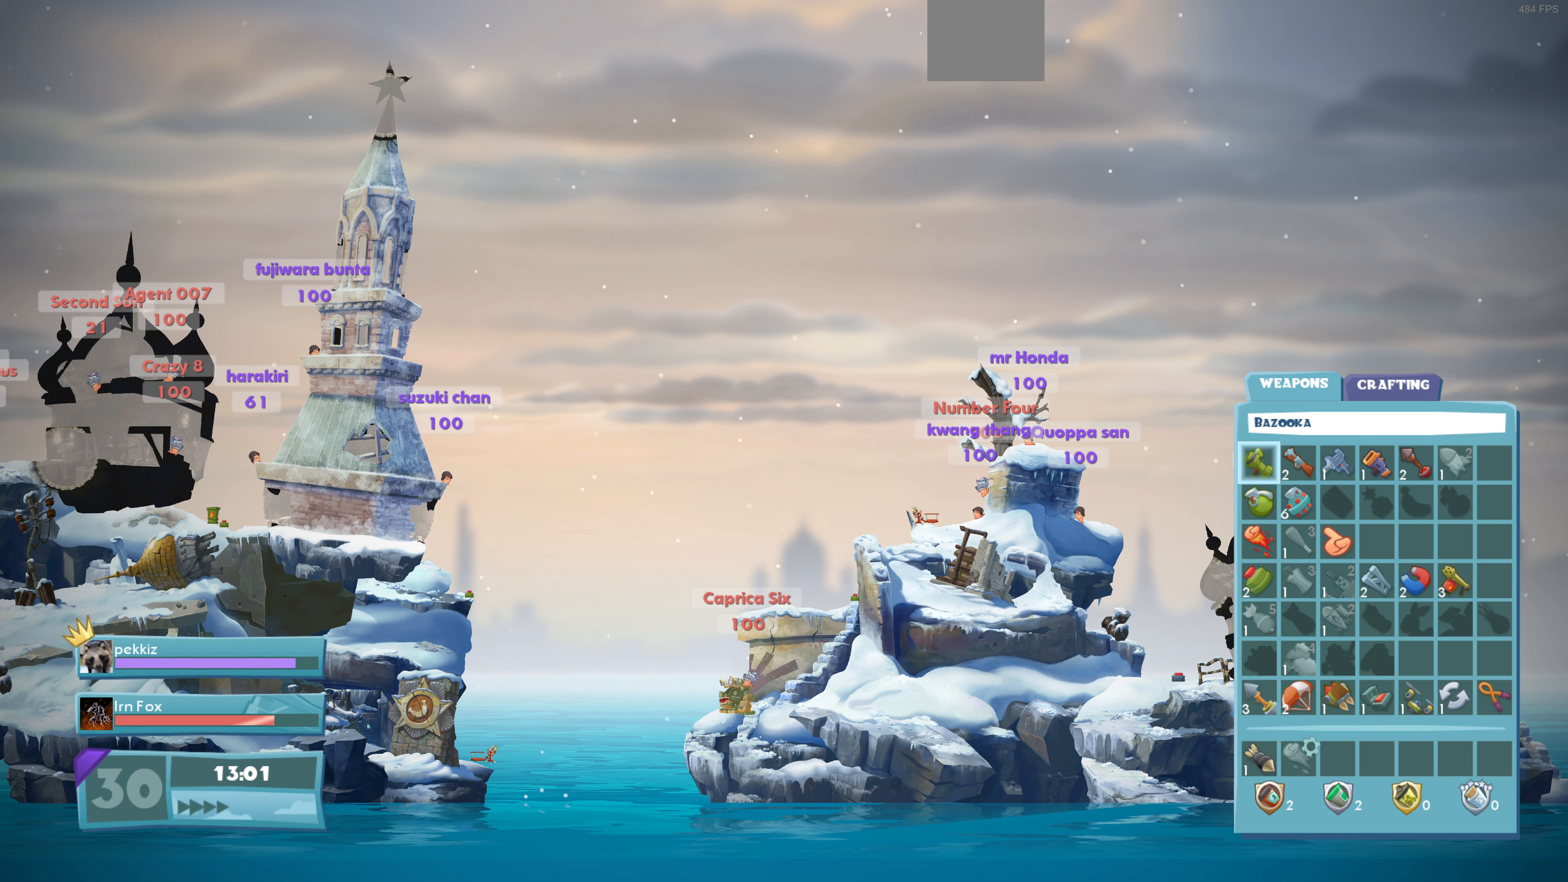
{"buttons": [], "left_stick": "center", "right_stick": "center", "events": []}
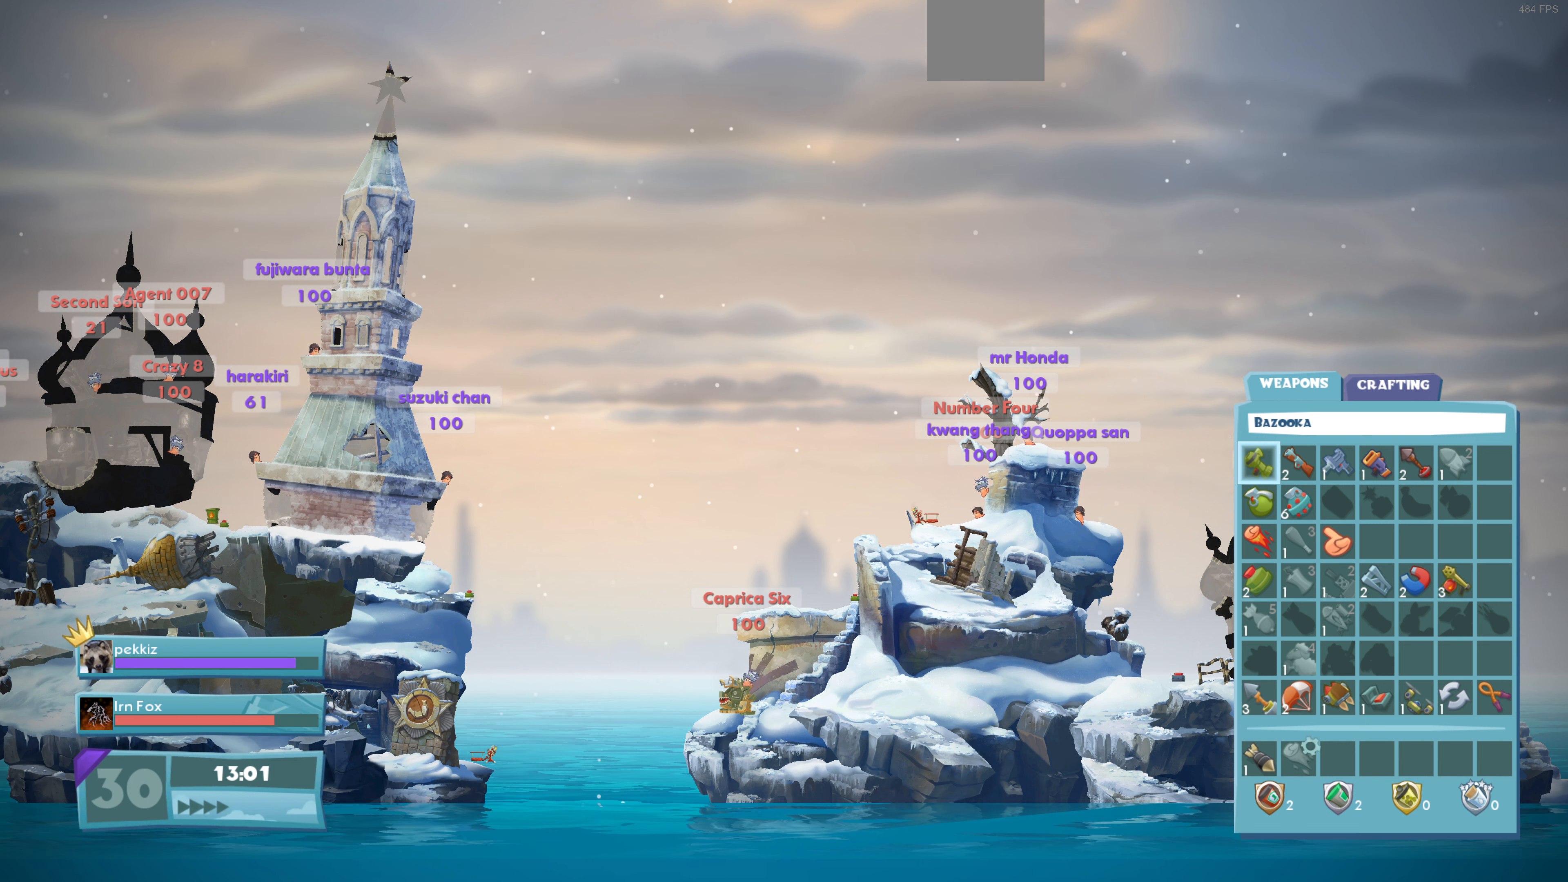
{"buttons": [], "left_stick": "center", "right_stick": "center", "events": []}
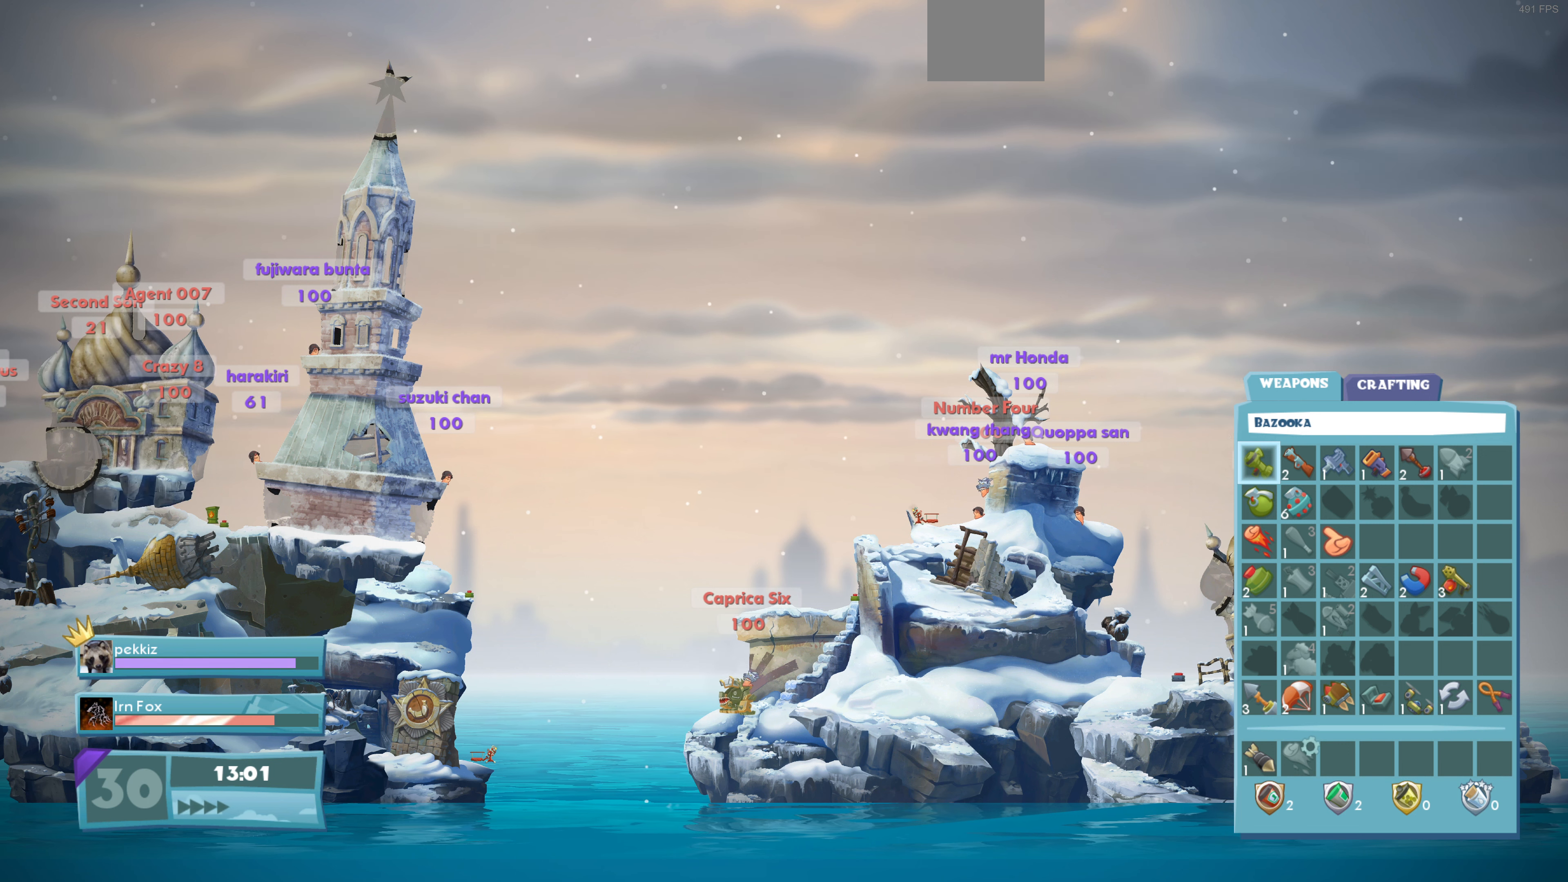
{"buttons": ["CIRCLE"], "left_stick": "center", "right_stick": "center", "events": [[500, "CIRCLE", "down"]]}
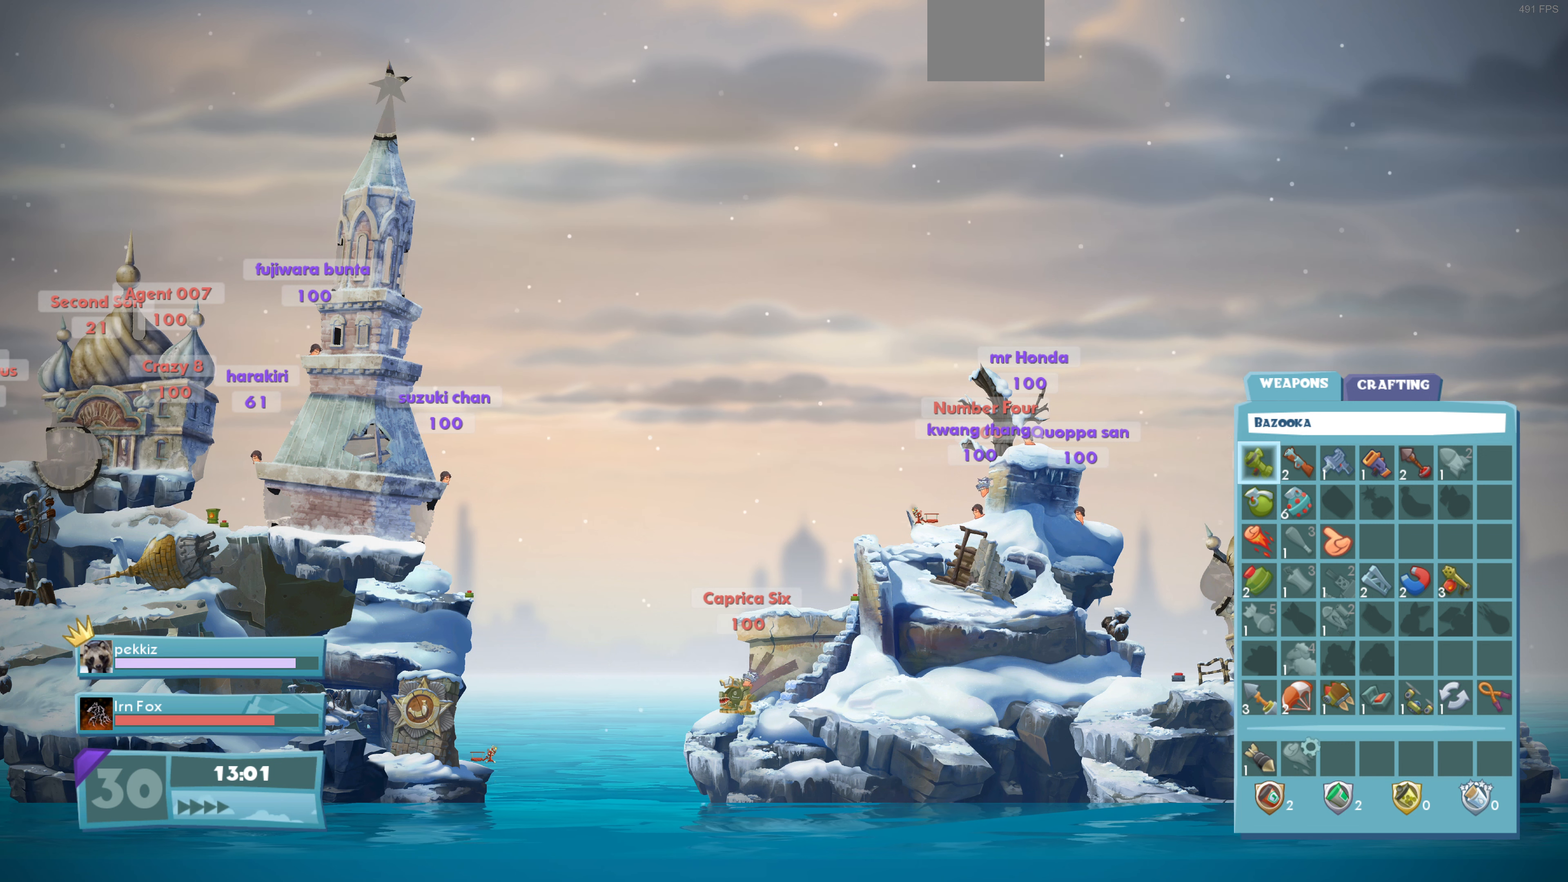
{"buttons": [], "left_stick": "center", "right_stick": "center", "events": [[166, "CIRCLE", "up"]]}
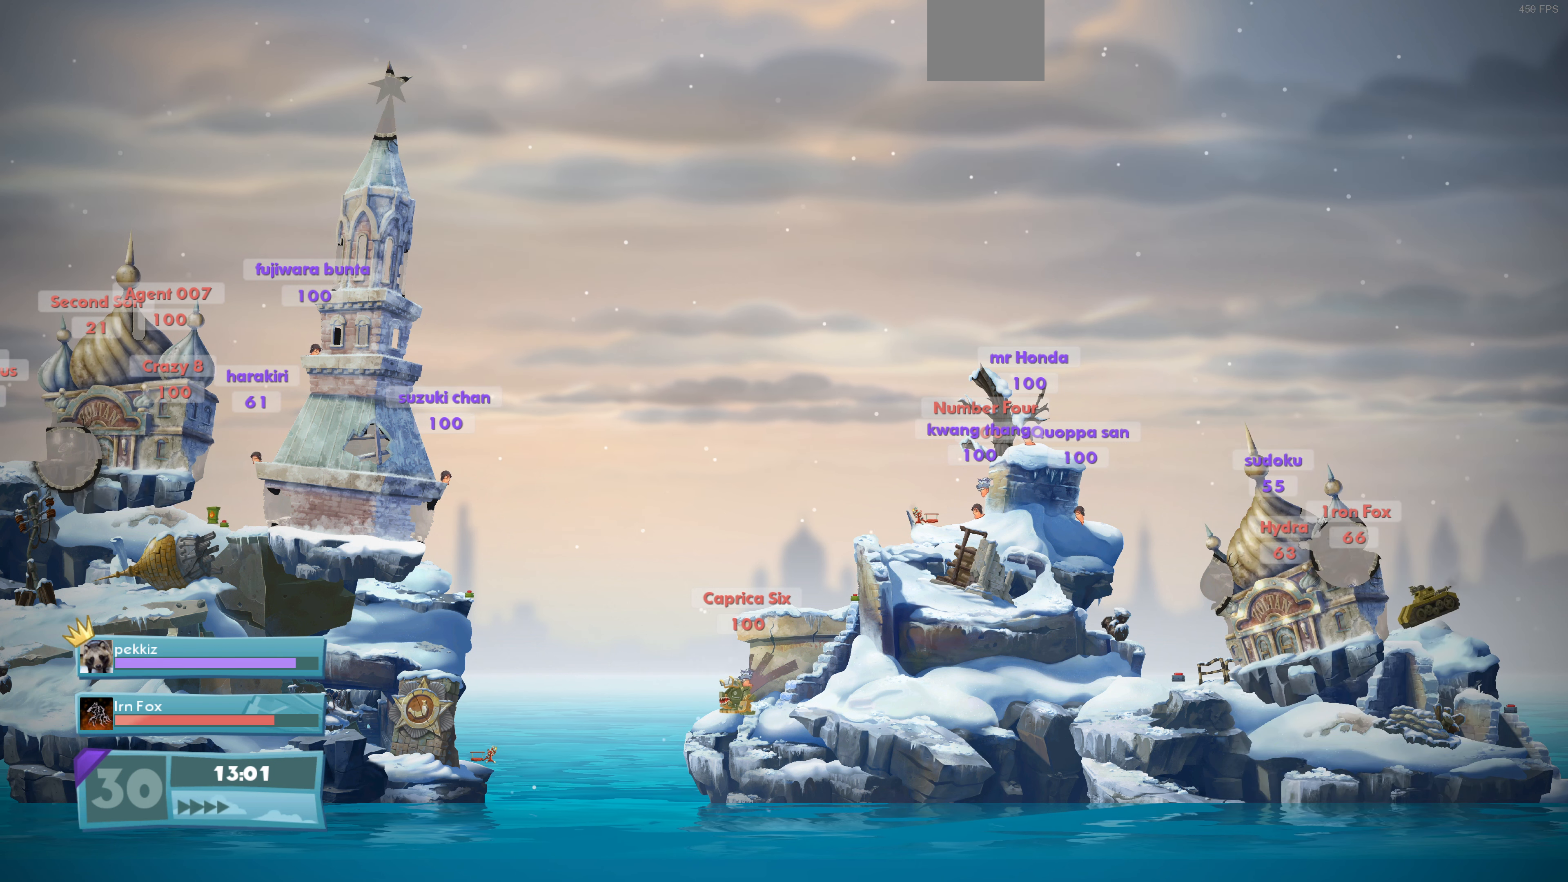
{"buttons": [], "left_stick": "center", "right_stick": "center", "events": []}
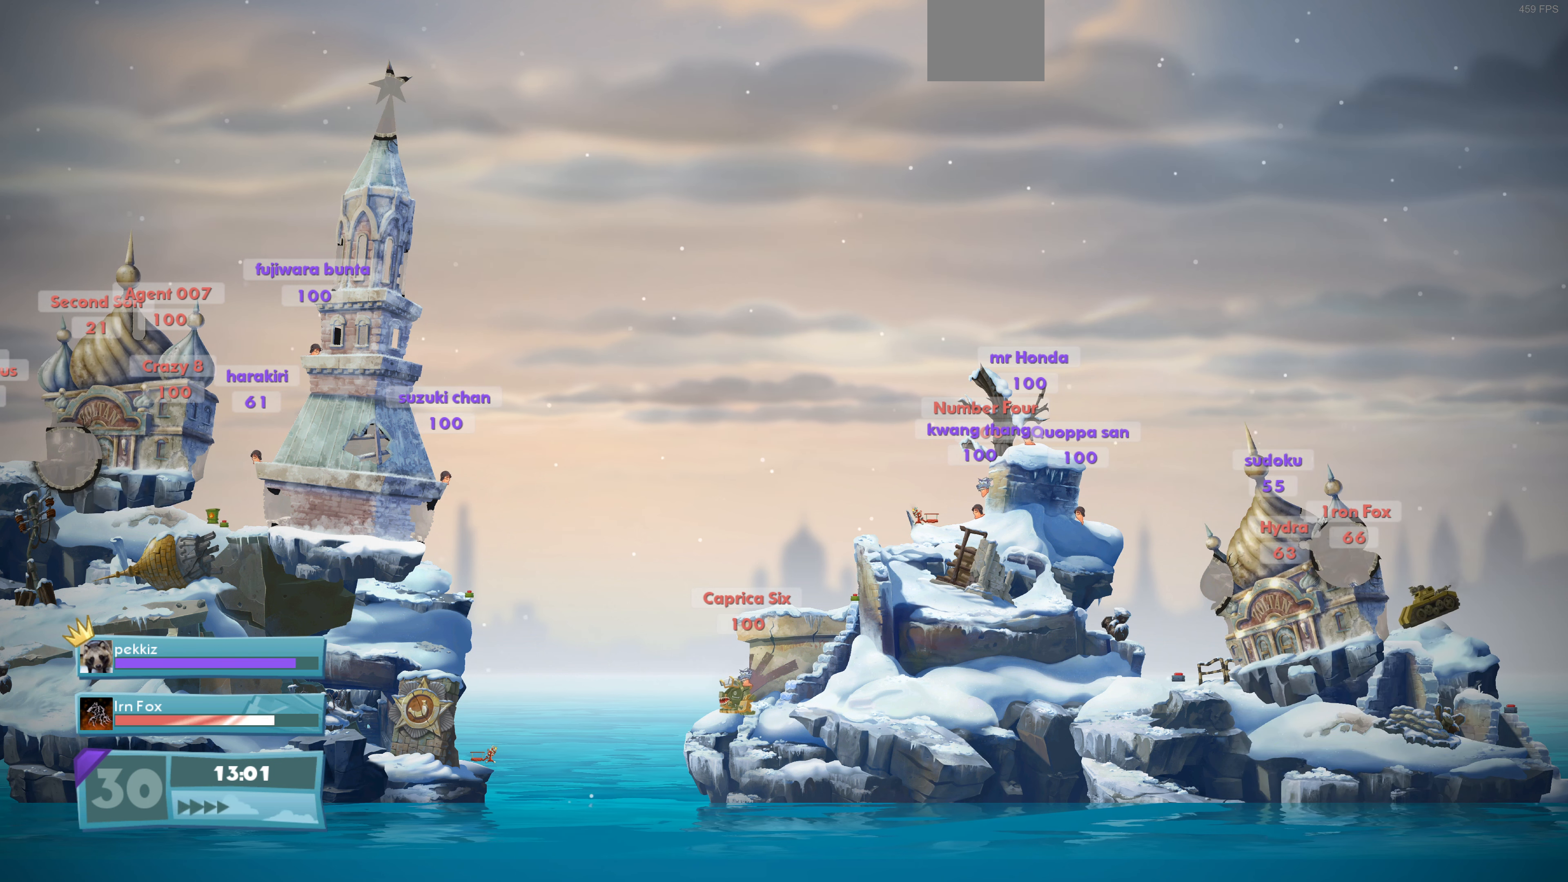
{"buttons": [], "left_stick": "center", "right_stick": "center", "events": [[100, "CIRCLE", "down"], [233, "CIRCLE", "up"]]}